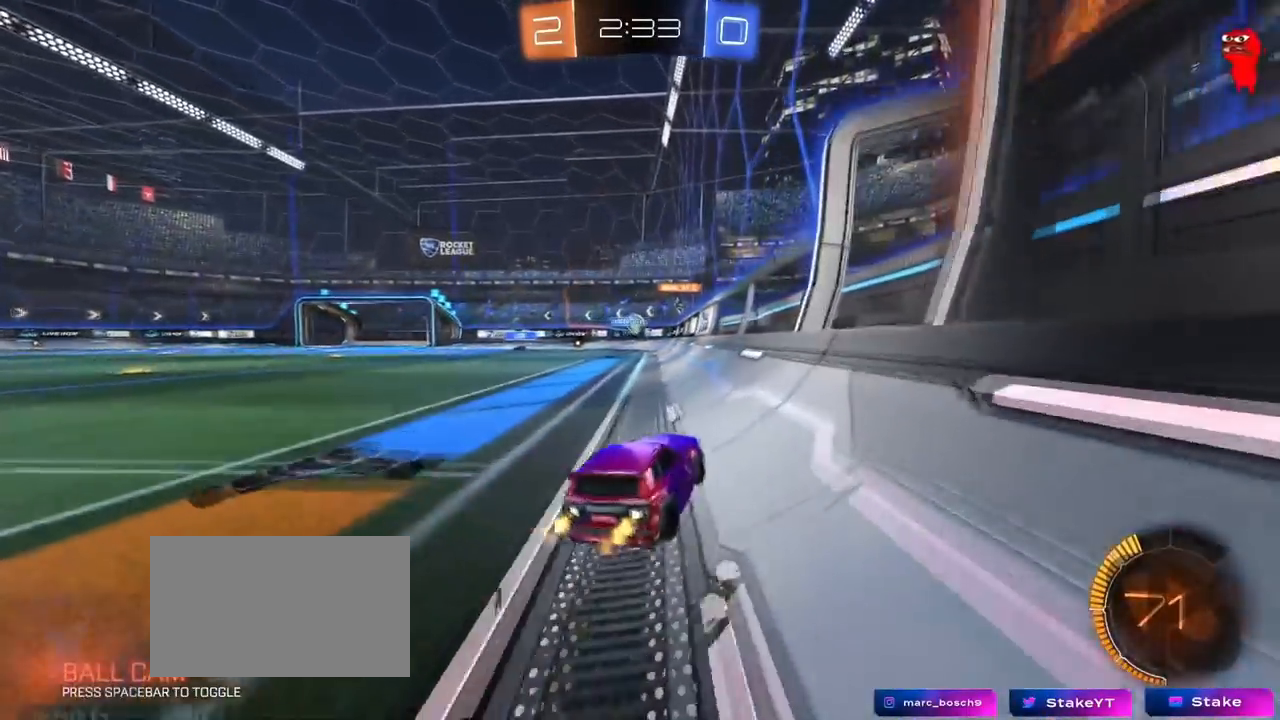
Gameplay with keyboard and mouse; each line is a JSON object with the keys and mouse buttons held at the frame after it. "events" lists presses ("down") and releases ("up") of "1", "2", "3", "4", "5", "a", "alt", "c", "caps_lock", "ctrl", "d", "e", "f", "g", "q", "r", "s", "shift", "space", "t", "tab", "v", "w", "x", "z", "mouse_left", "mouse_wheel" and "mouse_right" between this image and that frame as [ms after this image, input, new state], when the widget could be followed in between. "mouse_left", "mouse_wheel", "mouse_right" = the "left", "wheel", "right" buttons of the "mouse" list. No other keys are recorded. "wheel" means that the mouse wheel is clicked or scrolled. "mouse_move" is the direction in which the mouse moves at that frame (one of eight, or "still"), when it could be read.
{"keys": ["a", "w"], "mouse": [], "mouse_move": "still", "events": [[117, "a", "up"], [167, "d", "down"], [301, "mouse_left", "down"], [401, "d", "up"], [401, "mouse_left", "up"], [401, "w", "up"], [451, "a", "down"], [484, "w", "down"]]}
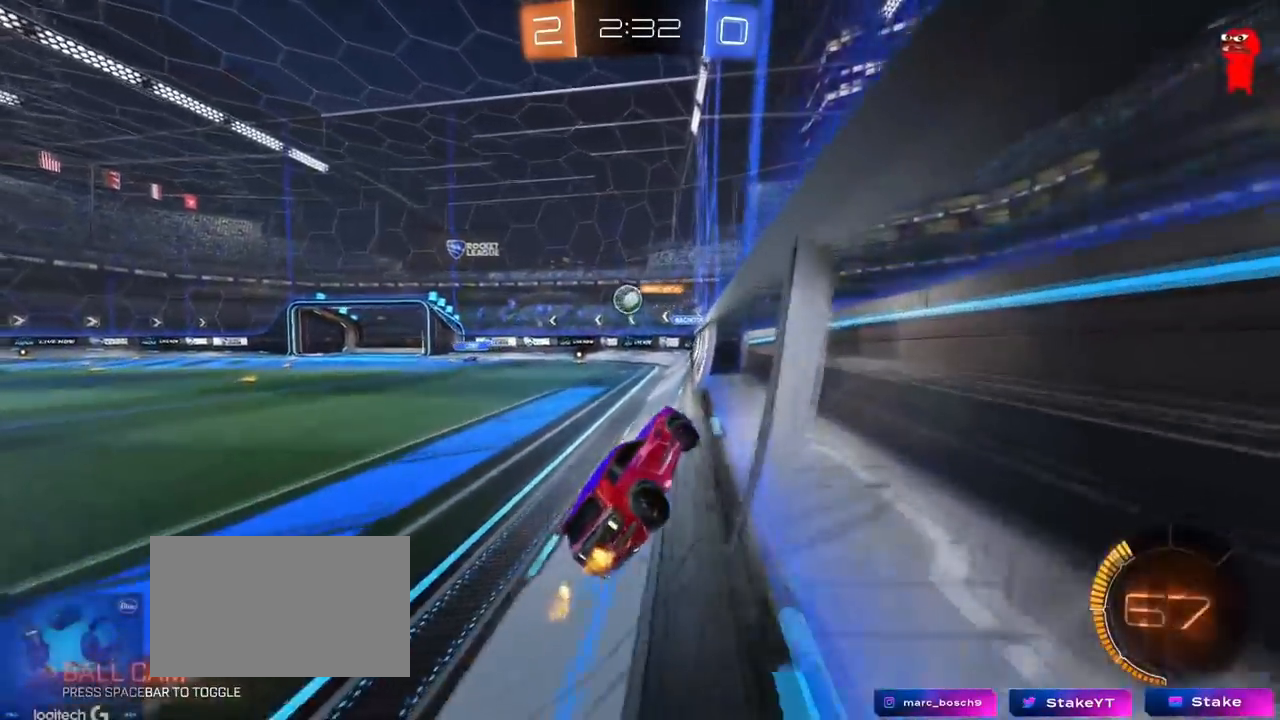
{"keys": ["a", "s"], "mouse": ["left", "right"], "events": [[50, "a", "up"], [50, "d", "down"], [183, "a", "down"], [183, "d", "up"], [183, "w", "up"], [233, "s", "down"], [317, "a", "up"], [317, "d", "down"], [367, "mouse_right", "down"], [417, "mouse_left", "down"], [467, "a", "down"], [467, "shift", "down"], [500, "d", "up"], [500, "shift", "up"]]}
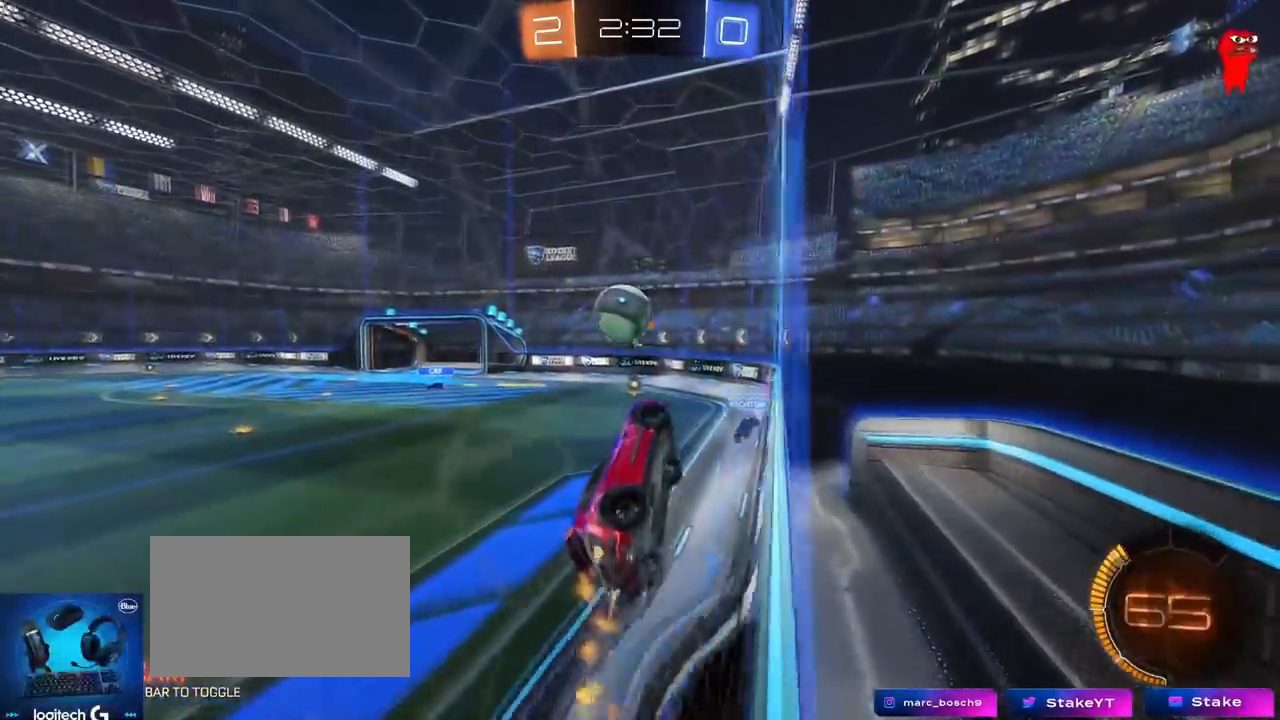
{"keys": ["a", "shift", "w"], "mouse": [], "mouse_move": "up", "events": [[50, "mouse_right", "up"], [50, "shift", "down"], [100, "s", "up"], [100, "shift", "up"], [151, "s", "down"], [251, "s", "up"], [251, "shift", "down"], [334, "mouse_right", "down"], [334, "w", "down"], [484, "mouse_left", "up"], [484, "mouse_right", "up"]]}
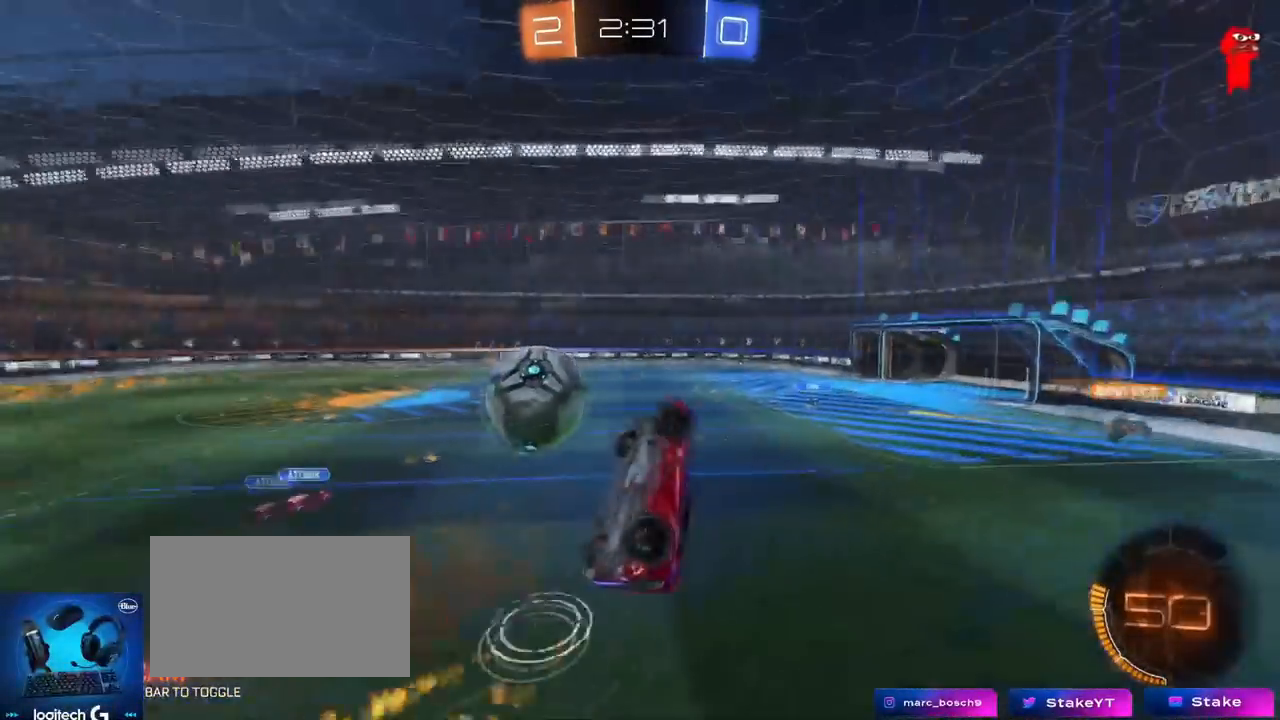
{"keys": ["a", "shift"], "mouse": ["left"], "mouse_move": "still", "events": [[167, "w", "up"], [350, "s", "down"], [400, "mouse_left", "down"], [500, "s", "up"]]}
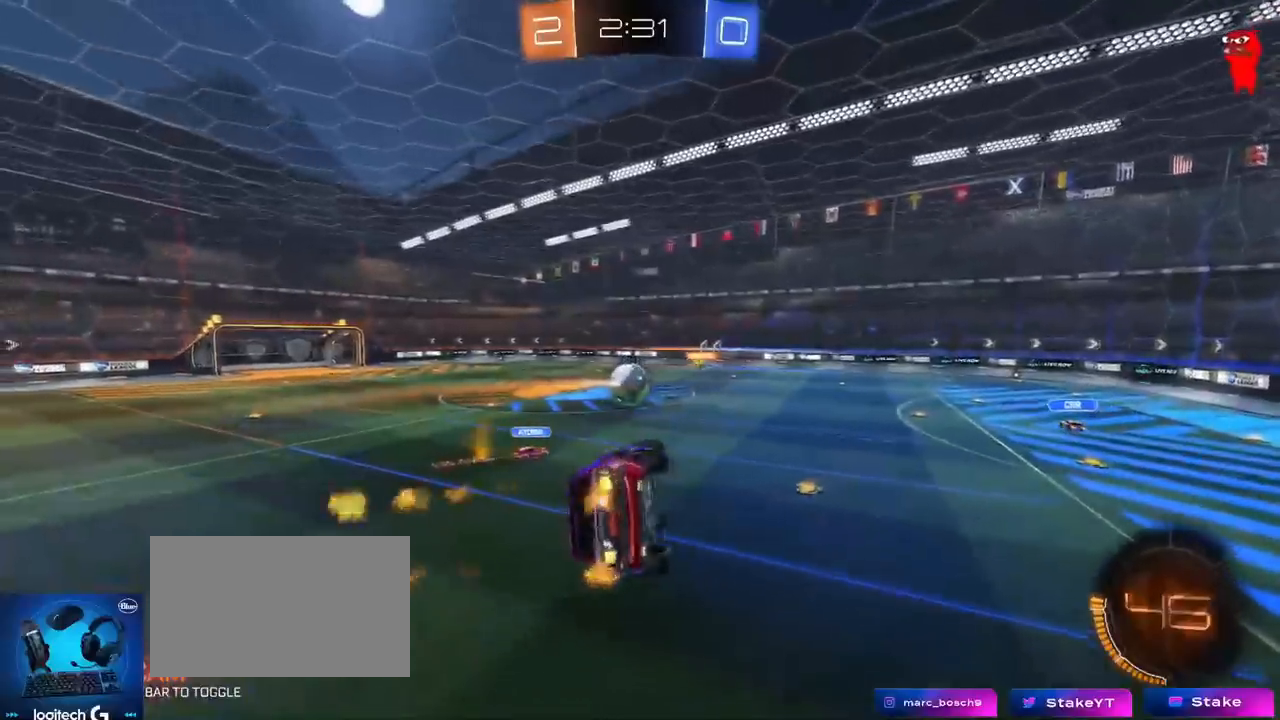
{"keys": ["a", "s", "shift"], "mouse": [], "mouse_move": "left", "events": [[184, "mouse_left", "up"], [284, "s", "down"]]}
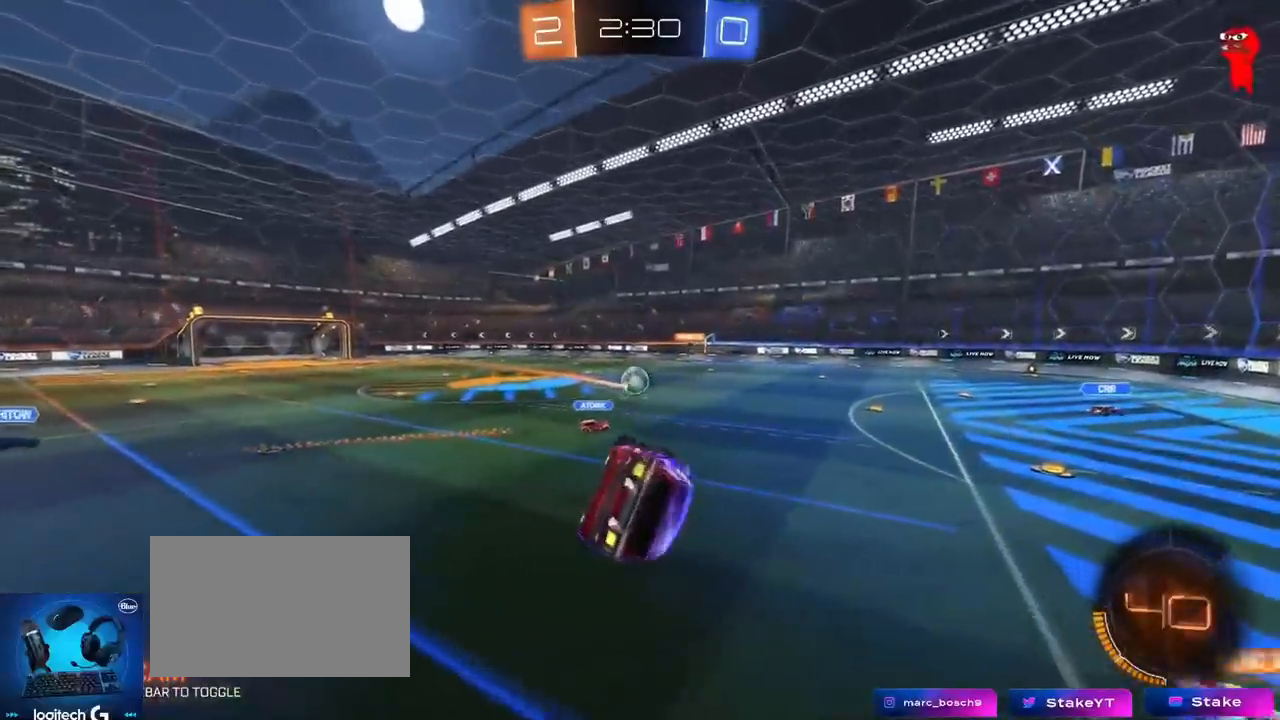
{"keys": ["a", "w"], "mouse": [], "mouse_move": "still", "events": [[150, "a", "up"], [150, "s", "up"], [150, "shift", "up"], [200, "d", "down"], [300, "d", "up"], [400, "w", "down"], [434, "a", "down"]]}
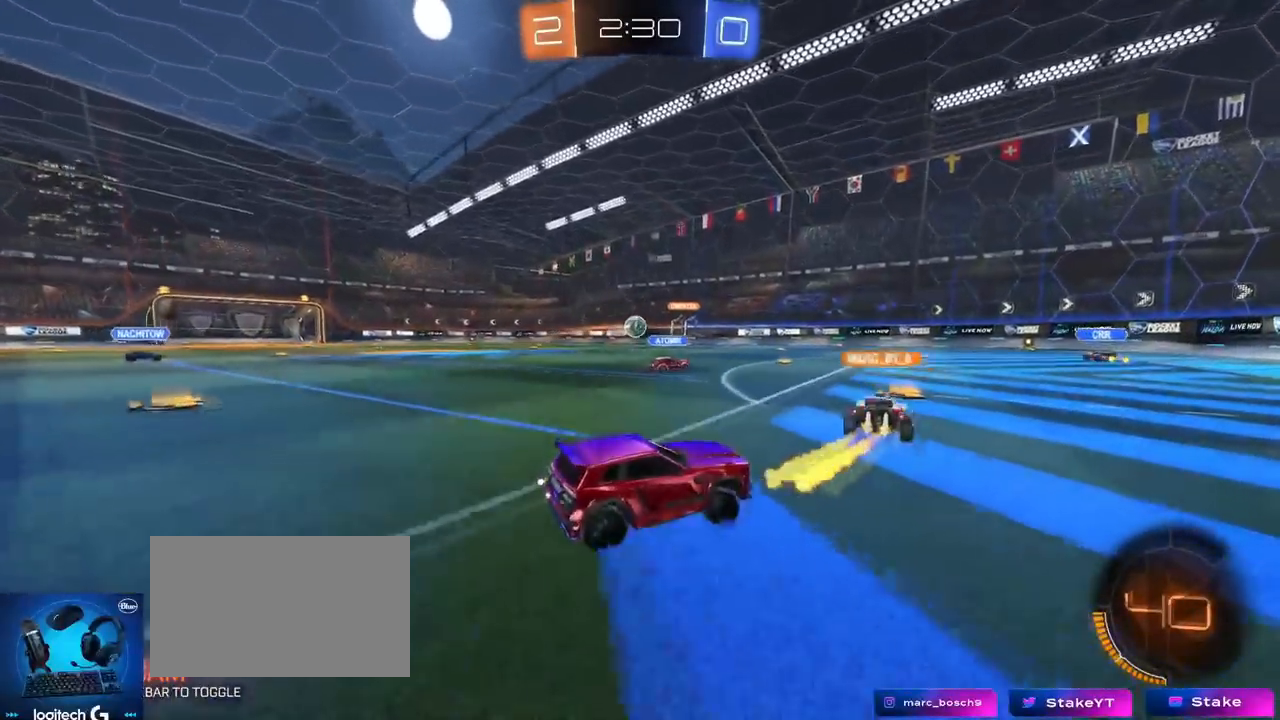
{"keys": ["a", "s"], "mouse": [], "mouse_move": "up-right", "events": [[17, "shift", "down"], [117, "shift", "up"], [267, "w", "up"], [501, "s", "down"]]}
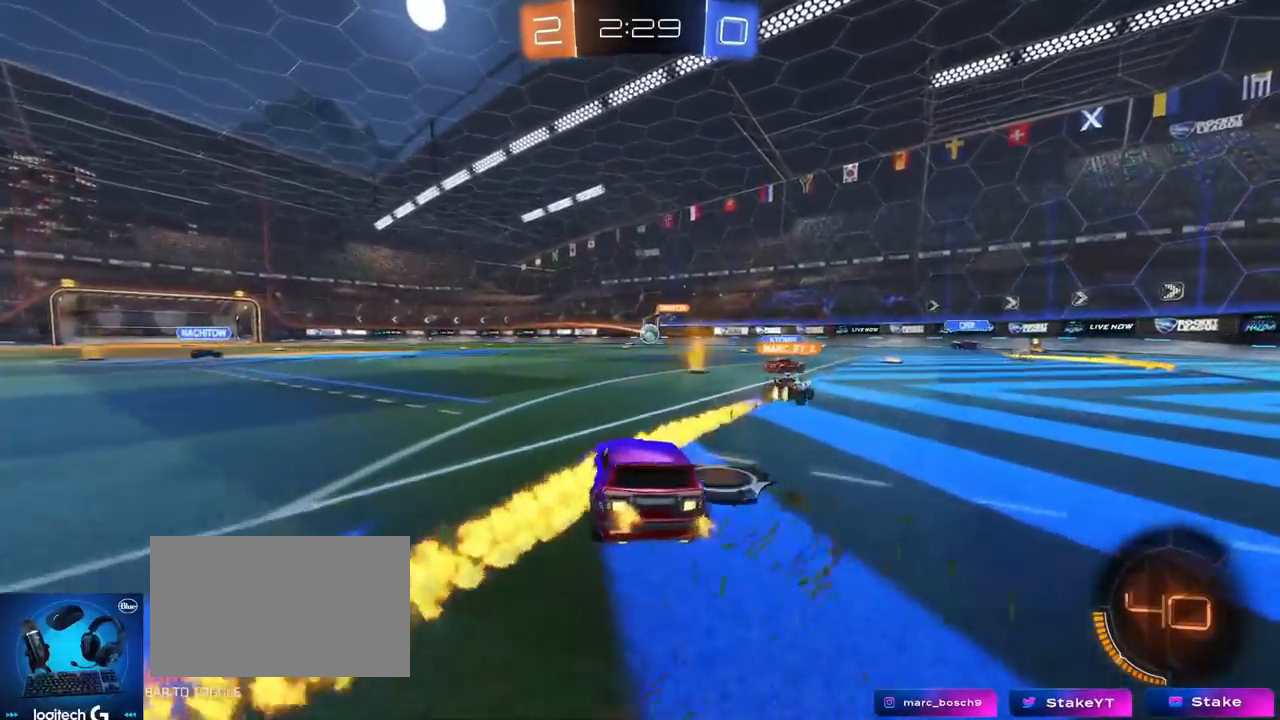
{"keys": ["a", "w"], "mouse": [], "mouse_move": "still", "events": [[83, "a", "up"], [83, "d", "down"], [83, "s", "up"], [267, "w", "down"], [467, "a", "down"], [467, "d", "up"]]}
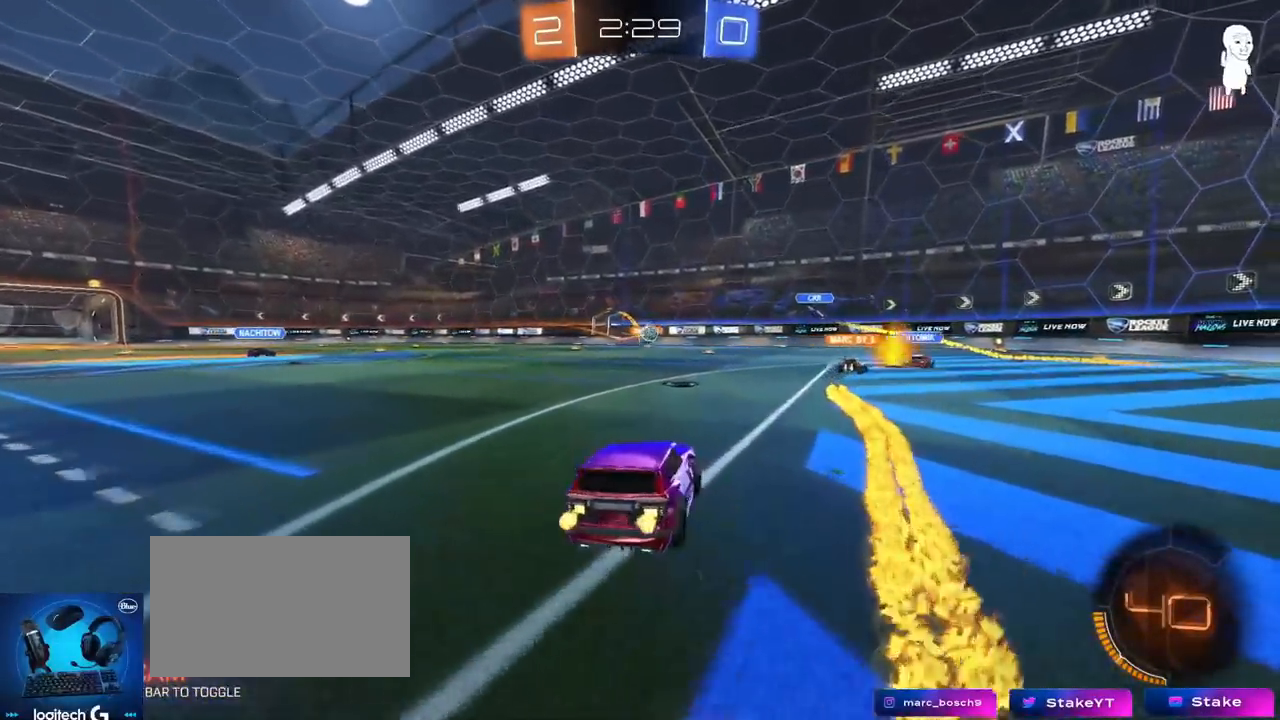
{"keys": ["a", "w"], "mouse": [], "mouse_move": "still", "events": [[67, "a", "up"], [67, "d", "down"], [284, "shift", "down"], [384, "shift", "up"], [434, "a", "down"], [434, "d", "up"]]}
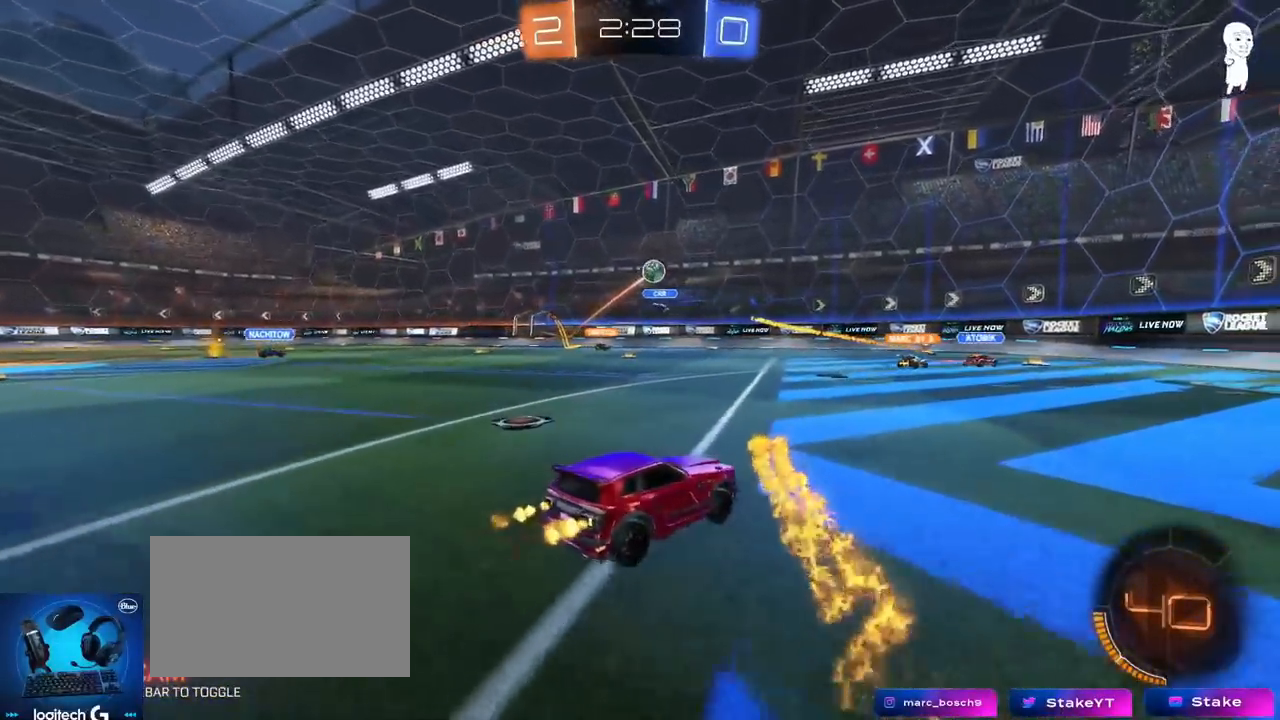
{"keys": ["a", "w"], "mouse": [], "mouse_move": "still", "events": [[33, "shift", "down"], [117, "shift", "up"]]}
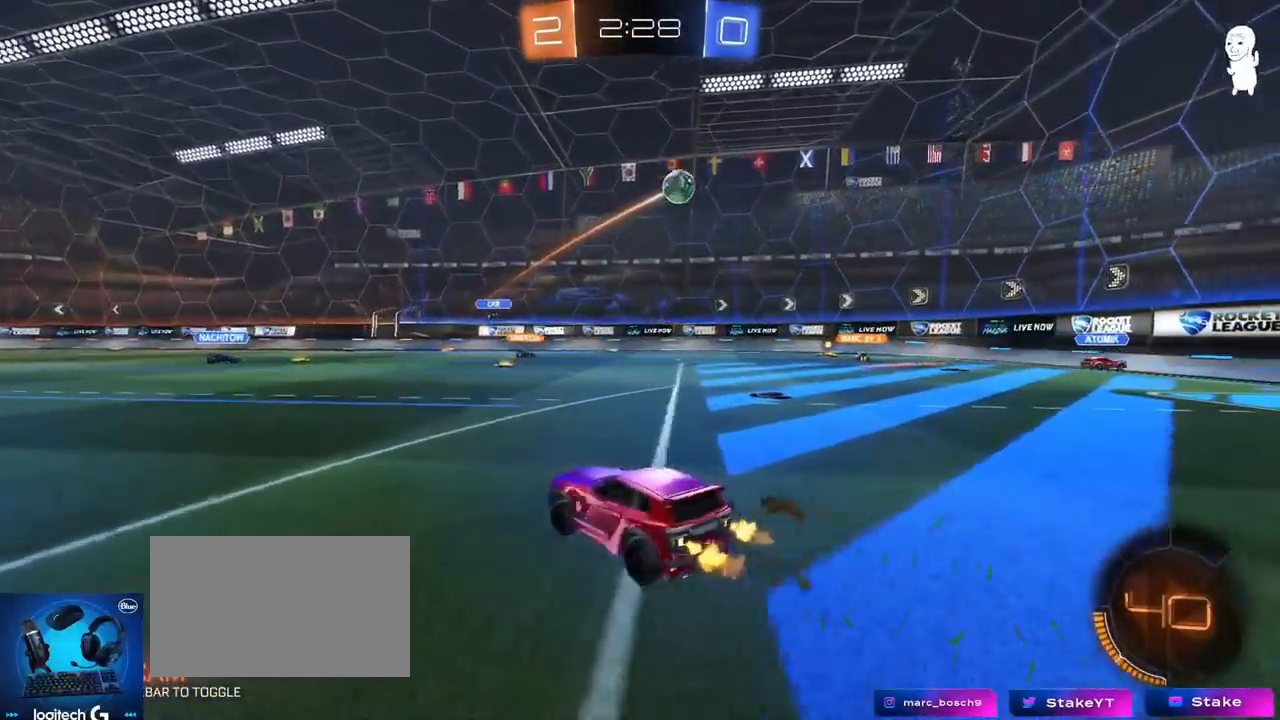
{"keys": ["a", "w"], "mouse": [], "mouse_move": "still", "events": []}
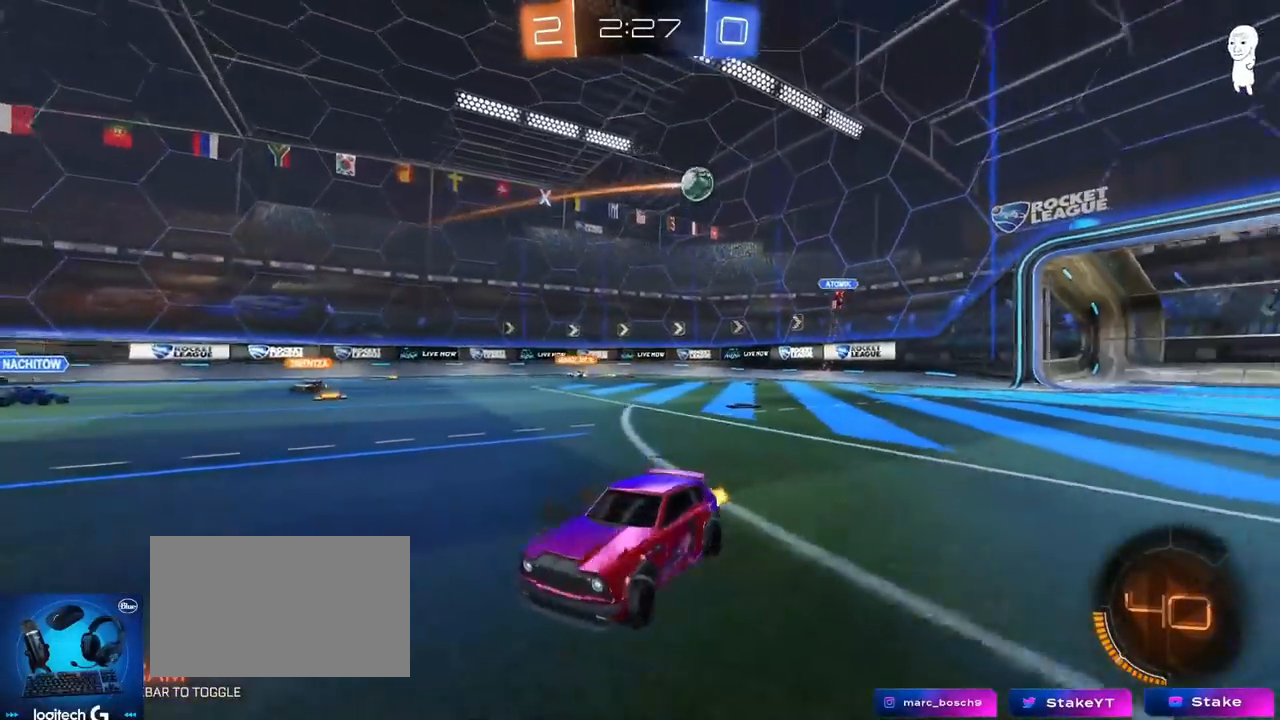
{"keys": ["w"], "mouse": [], "mouse_move": "still", "events": [[17, "a", "up"], [67, "d", "down"], [200, "d", "up"]]}
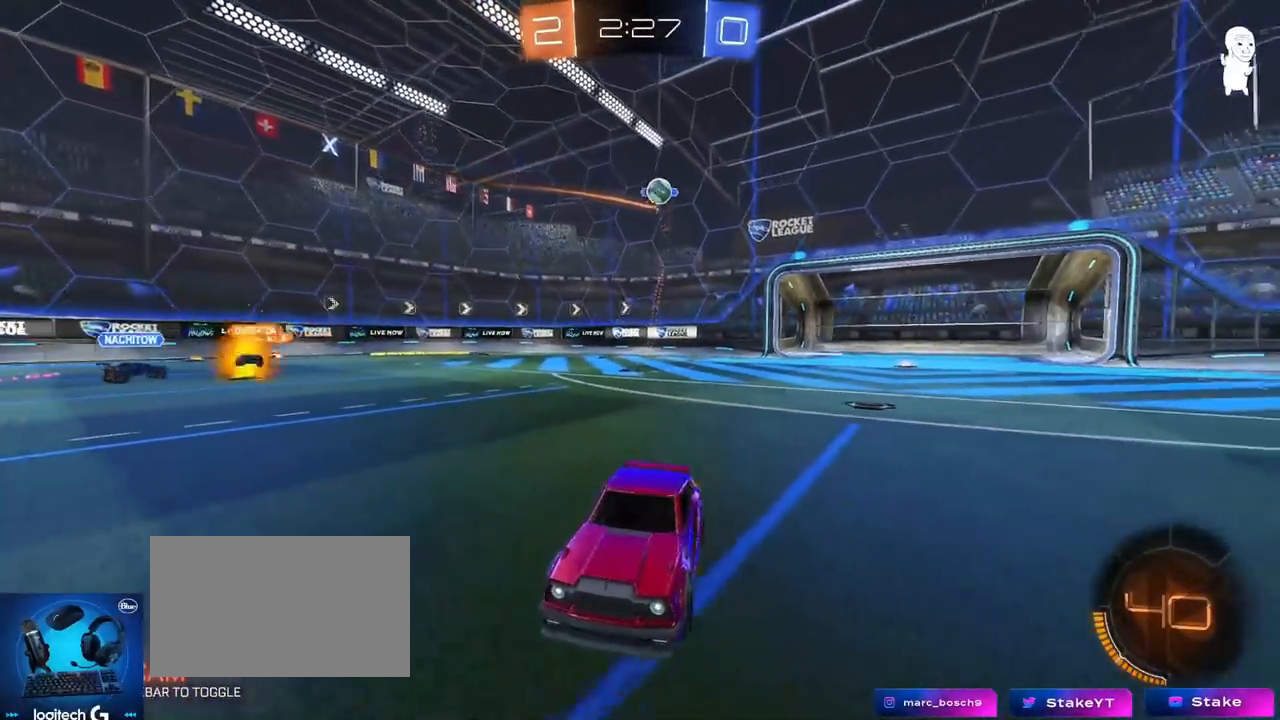
{"keys": ["a", "shift", "w"], "mouse": [], "mouse_move": "still", "events": [[117, "d", "down"], [217, "d", "up"], [301, "a", "down"], [351, "shift", "down"]]}
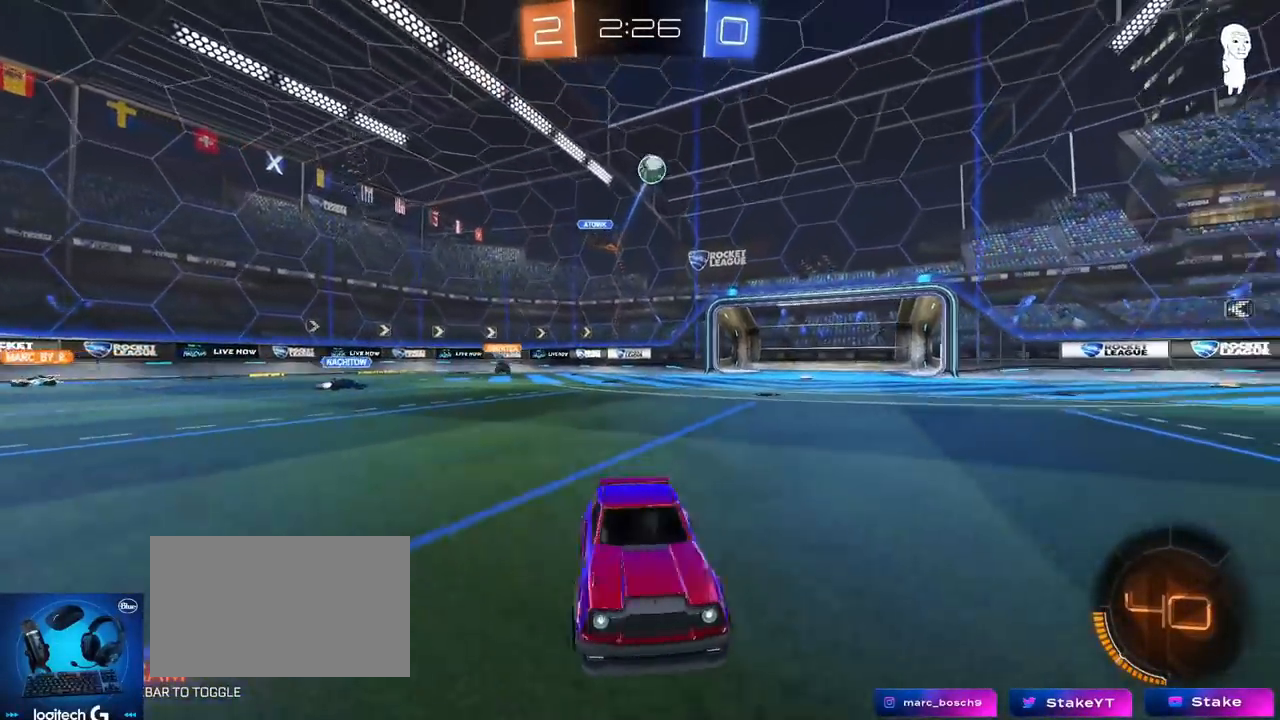
{"keys": ["a", "s"], "mouse": ["right"], "mouse_move": "down-left", "events": [[67, "shift", "up"], [334, "w", "up"], [384, "mouse_right", "down"], [434, "s", "down"]]}
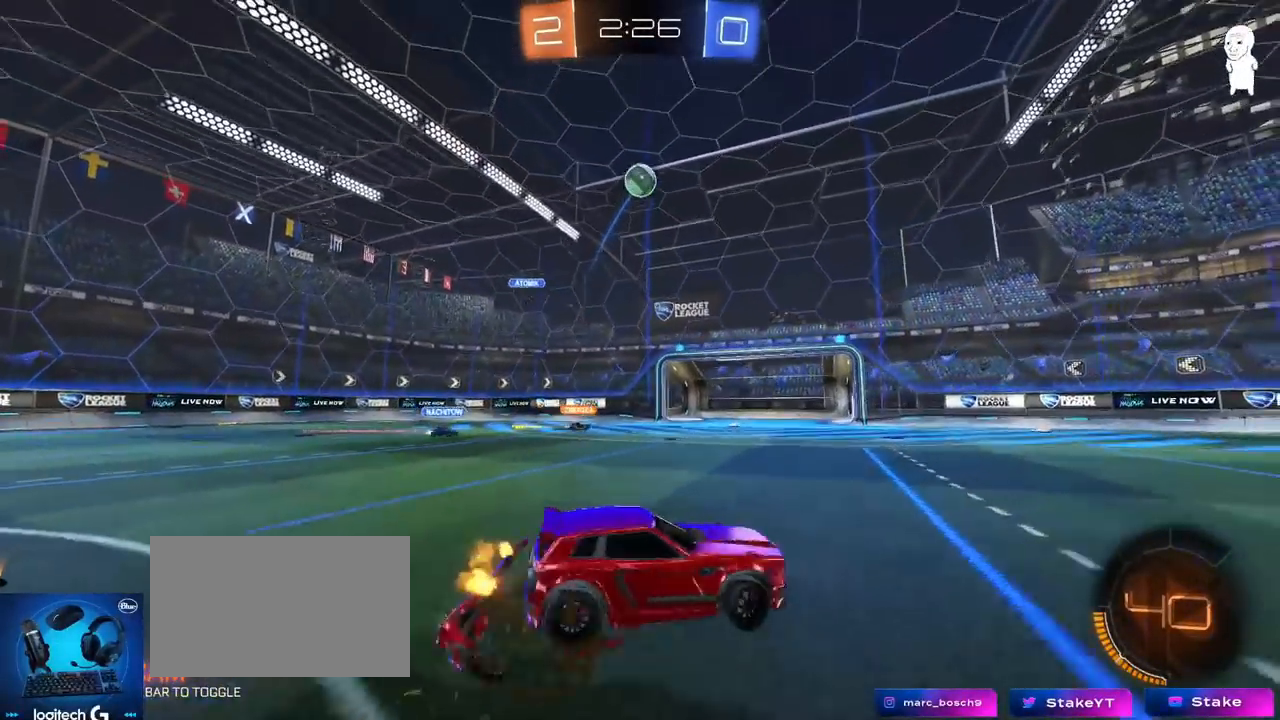
{"keys": ["w"], "mouse": ["left"], "mouse_move": "down-right", "events": [[66, "a", "up"], [66, "s", "up"], [116, "mouse_left", "down"], [116, "mouse_right", "up"], [167, "mouse_right", "down"], [167, "s", "down"], [217, "d", "down"], [217, "shift", "down"], [267, "a", "down"], [317, "a", "up"], [317, "mouse_right", "up"], [317, "s", "up"], [367, "d", "up"], [400, "shift", "up"], [500, "w", "down"]]}
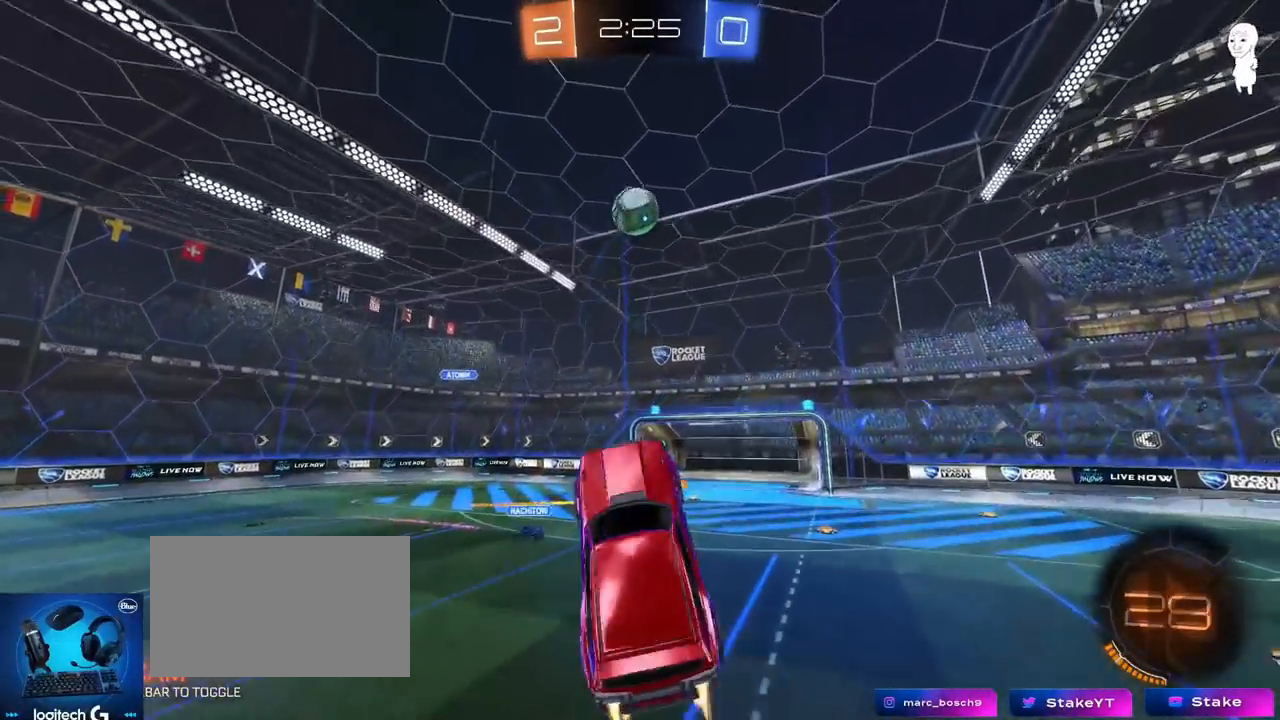
{"keys": ["d", "shift", "w"], "mouse": [], "mouse_move": "right", "events": [[50, "d", "down"], [100, "d", "up"], [134, "w", "up"], [234, "s", "down"], [284, "a", "down"], [317, "a", "up"], [317, "s", "up"], [317, "shift", "down"], [351, "d", "down"], [367, "shift", "up"], [417, "w", "down"], [467, "mouse_left", "up"], [501, "shift", "down"]]}
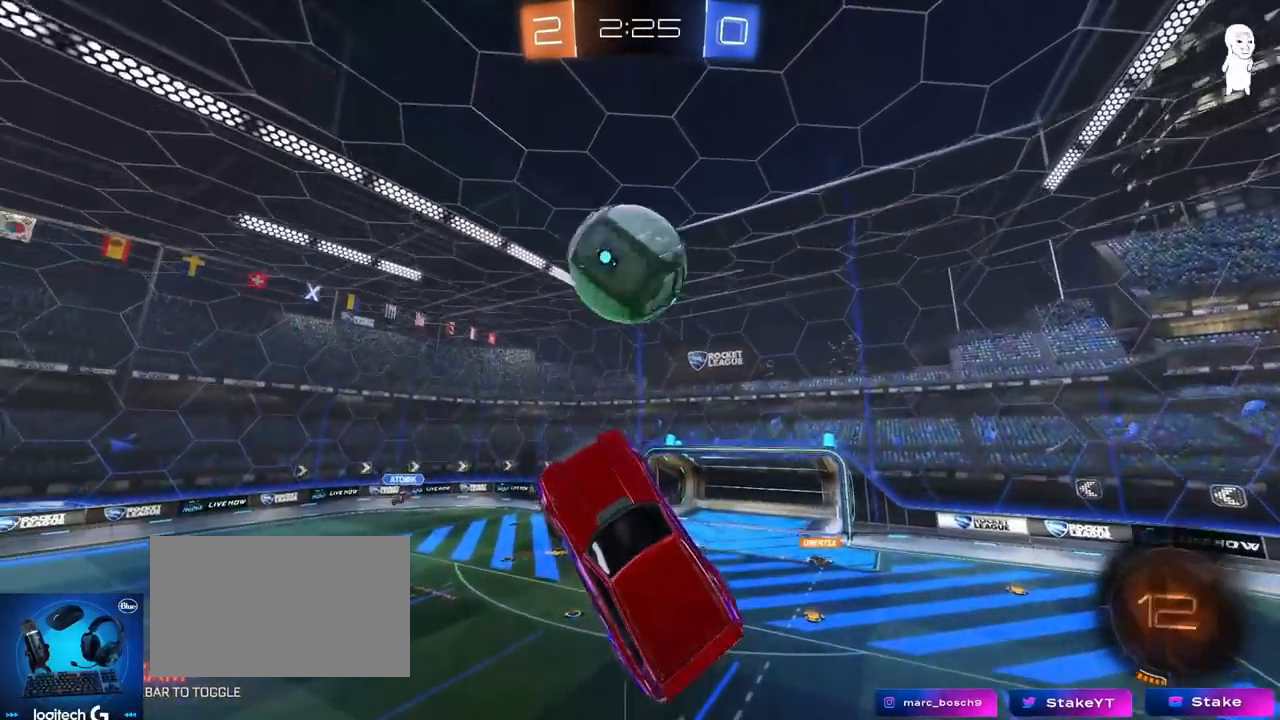
{"keys": ["d", "s"], "mouse": [], "mouse_move": "up", "events": [[16, "mouse_left", "down"], [50, "a", "down"], [150, "d", "up"], [283, "mouse_left", "up"], [283, "w", "up"], [383, "s", "down"], [433, "shift", "up"], [483, "a", "up"], [483, "d", "down"]]}
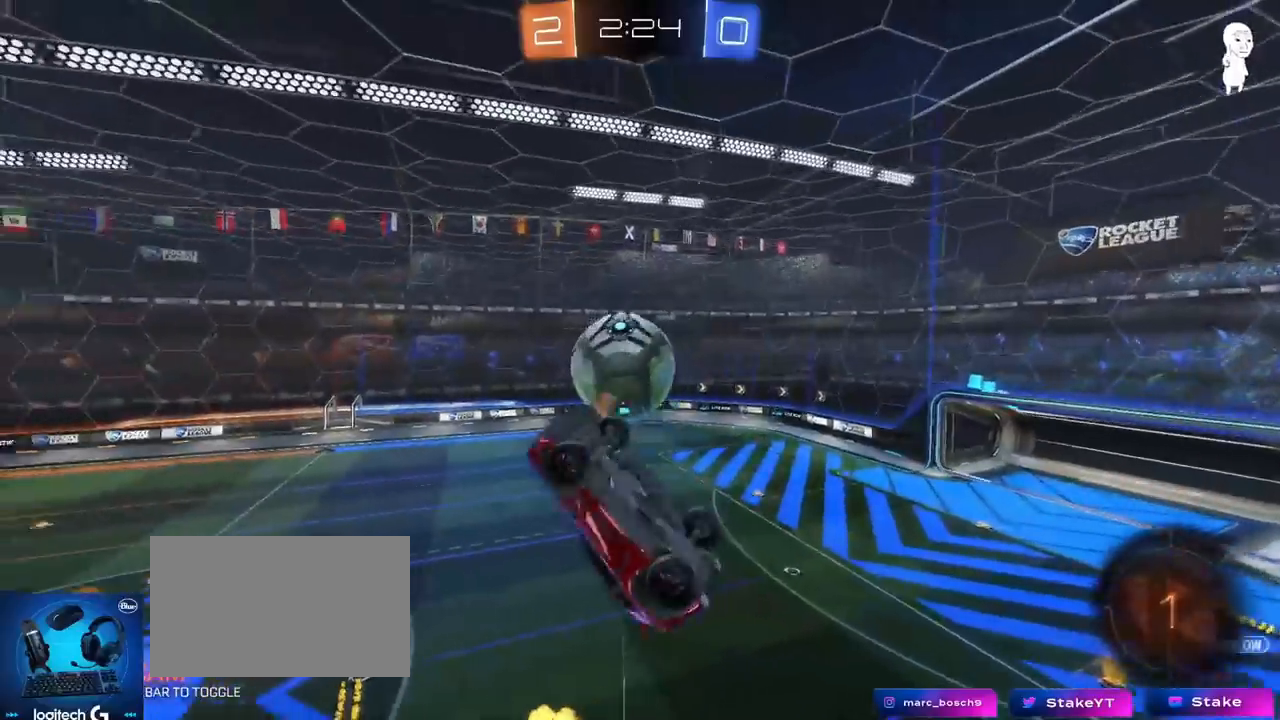
{"keys": ["d", "w"], "mouse": [], "mouse_move": "still", "events": [[100, "d", "up"], [100, "shift", "down"], [117, "a", "down"], [117, "s", "up"], [334, "w", "down"], [434, "d", "down"], [484, "a", "up"], [484, "shift", "up"]]}
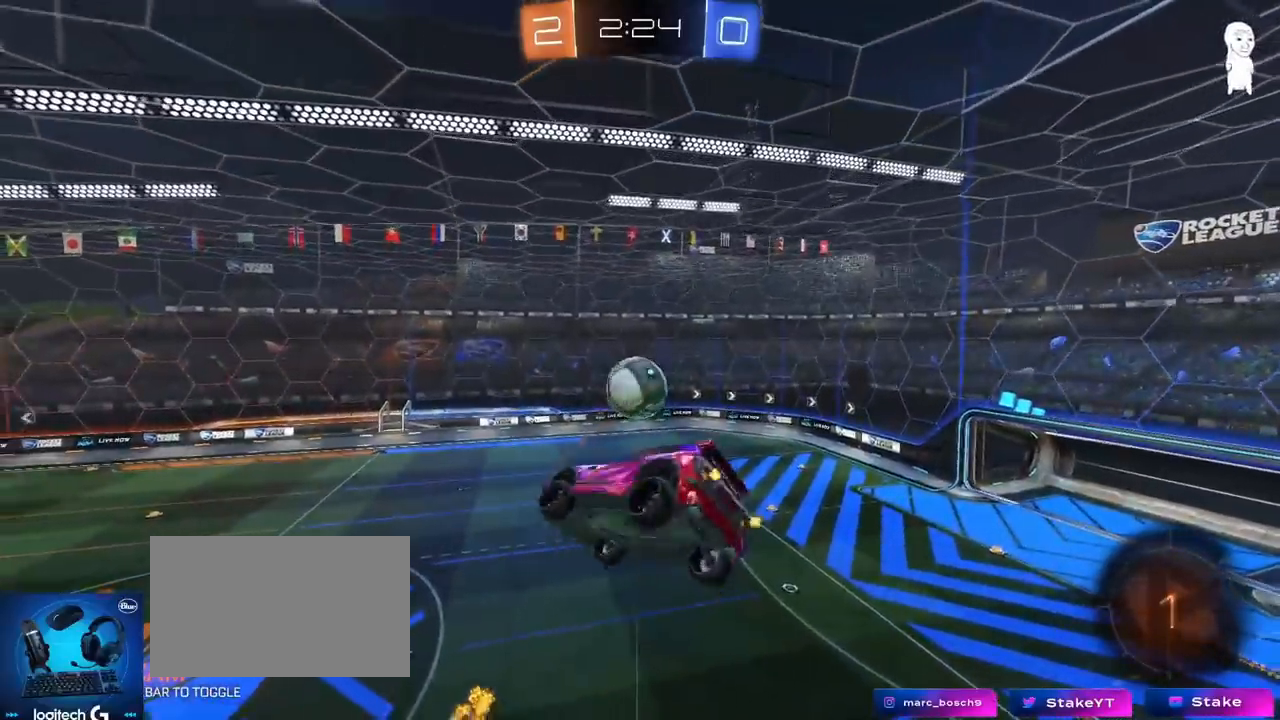
{"keys": ["a", "shift"], "mouse": [], "mouse_move": "still", "events": [[83, "d", "up"], [133, "a", "down"], [167, "shift", "down"], [267, "w", "up"]]}
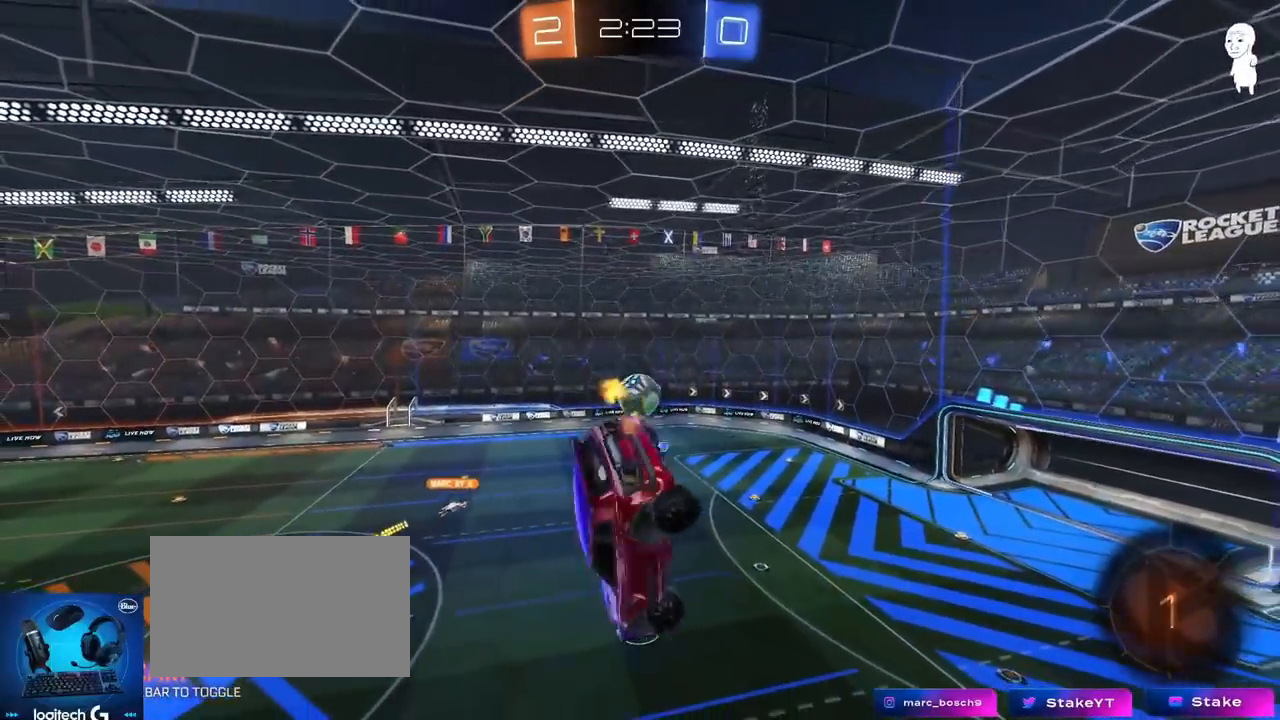
{"keys": ["d", "s"], "mouse": [], "mouse_move": "still", "events": [[434, "shift", "up"], [467, "d", "down"], [467, "s", "down"], [484, "a", "up"]]}
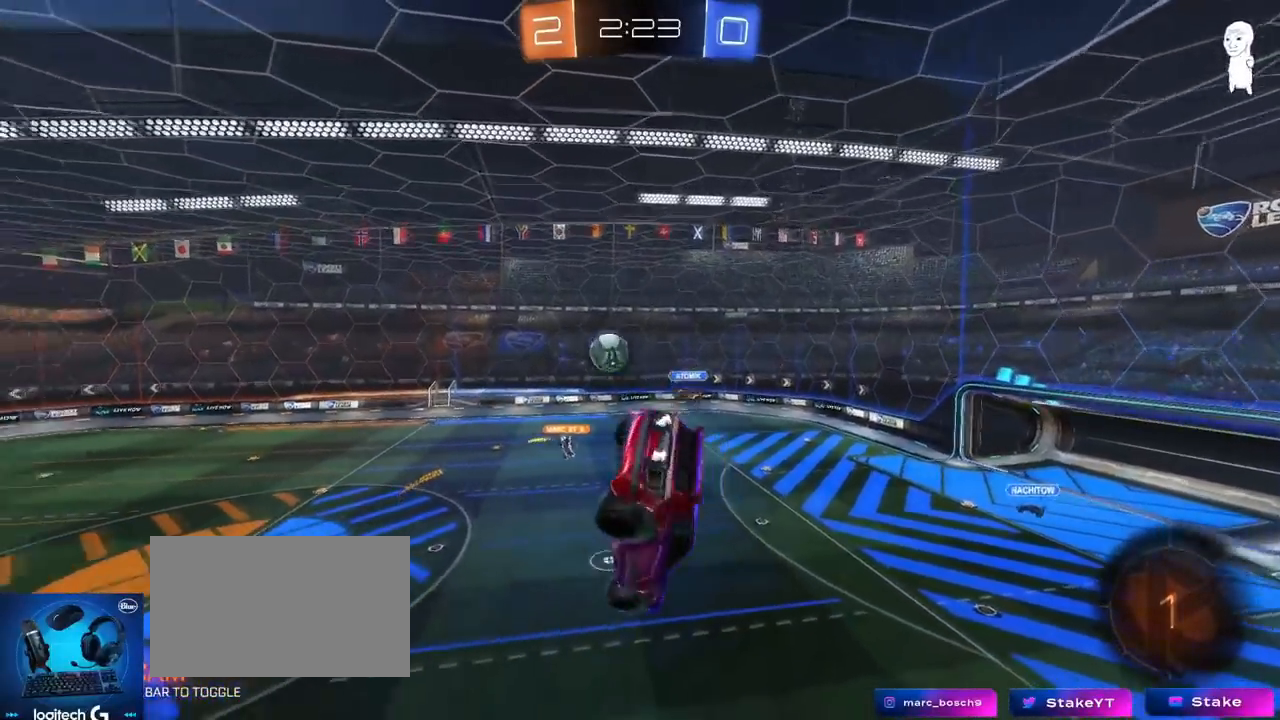
{"keys": [], "mouse": [], "mouse_move": "still", "events": [[16, "s", "up"], [150, "space", "down"], [200, "s", "down"], [250, "shift", "down"], [333, "d", "up"], [333, "s", "up"], [350, "shift", "up"], [350, "space", "up"]]}
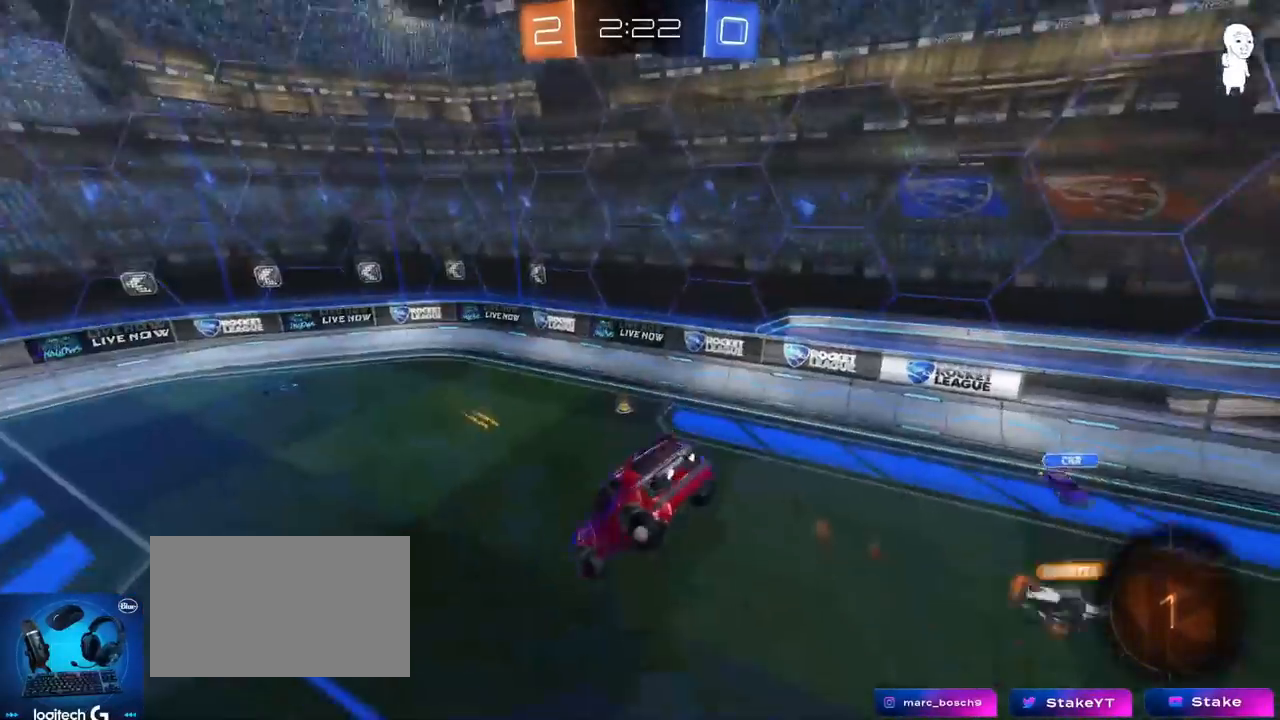
{"keys": ["d", "w"], "mouse": [], "mouse_move": "up-right", "events": [[34, "d", "down"], [34, "s", "down"], [167, "s", "up"], [217, "d", "up"], [351, "space", "down"], [351, "w", "down"], [451, "d", "down"], [501, "space", "up"]]}
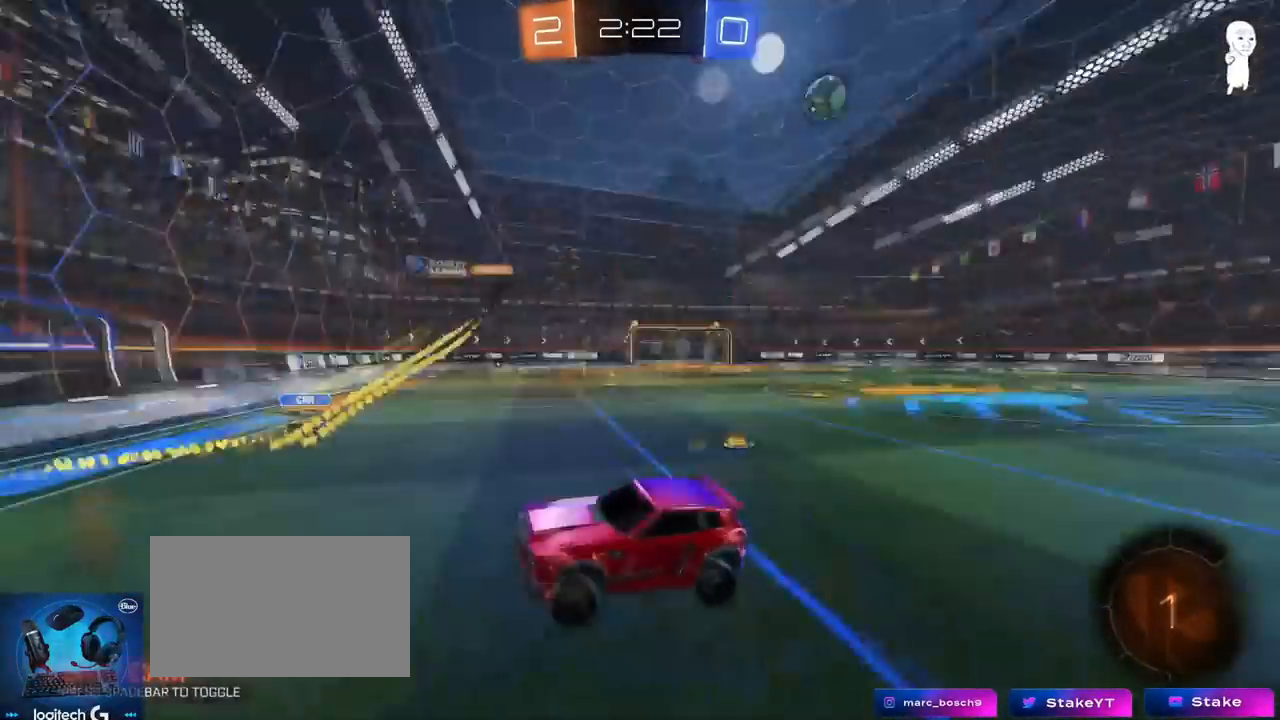
{"keys": ["w"], "mouse": [], "mouse_move": "still", "events": [[383, "d", "up"]]}
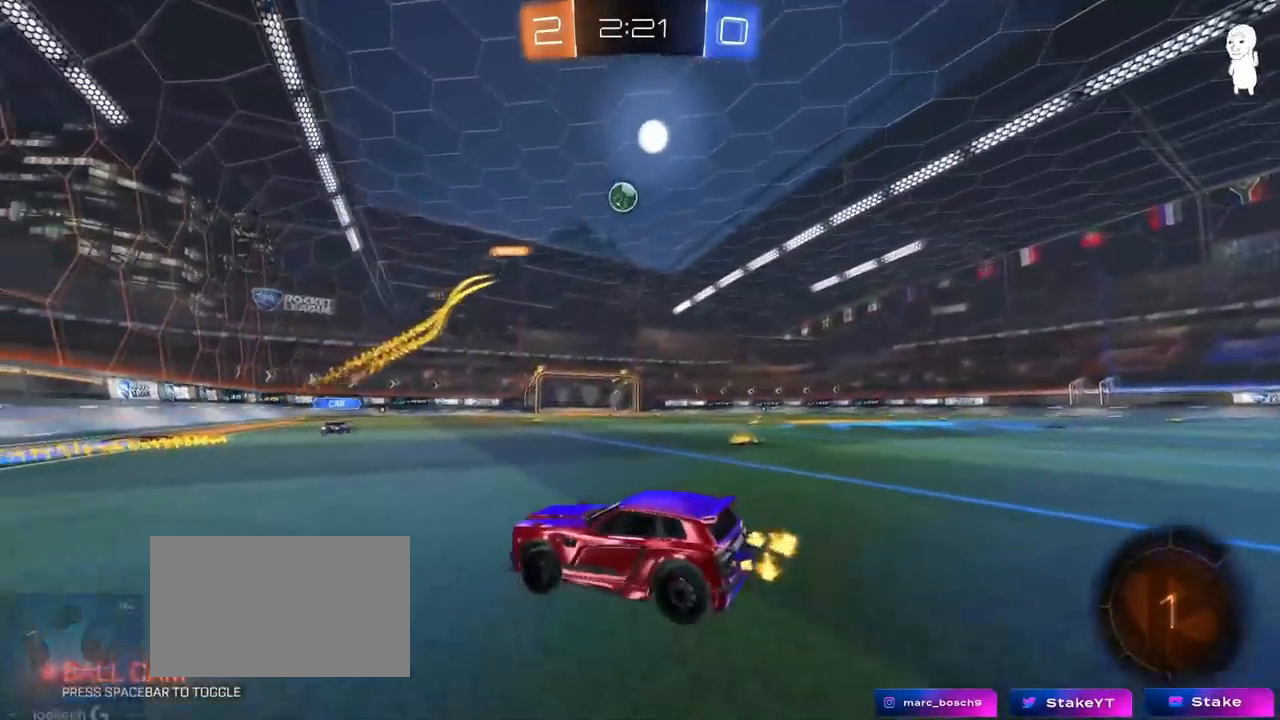
{"keys": ["w"], "mouse": ["left"], "mouse_move": "still", "events": [[100, "d", "down"], [334, "mouse_left", "down"], [401, "d", "up"]]}
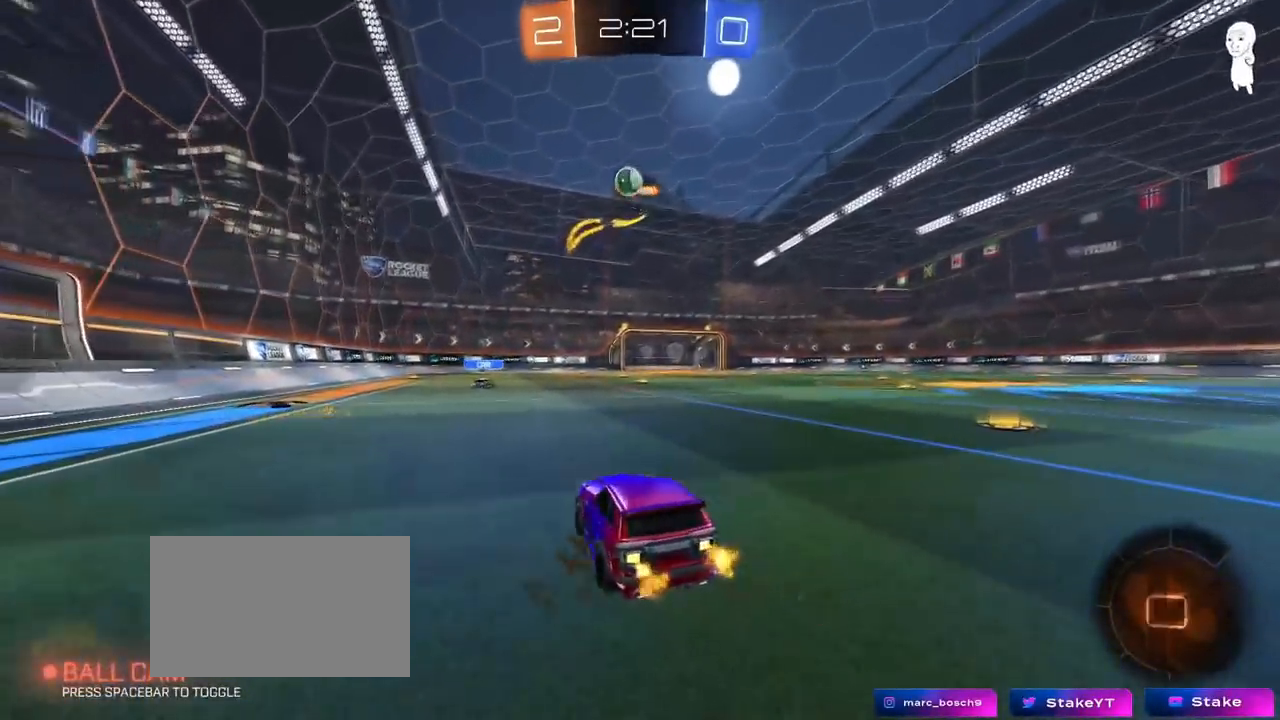
{"keys": ["w"], "mouse": ["right"], "mouse_move": "down-left", "events": [[33, "d", "down"], [133, "d", "up"], [217, "mouse_right", "down"], [300, "mouse_right", "up"], [350, "mouse_left", "up"], [400, "mouse_right", "down"]]}
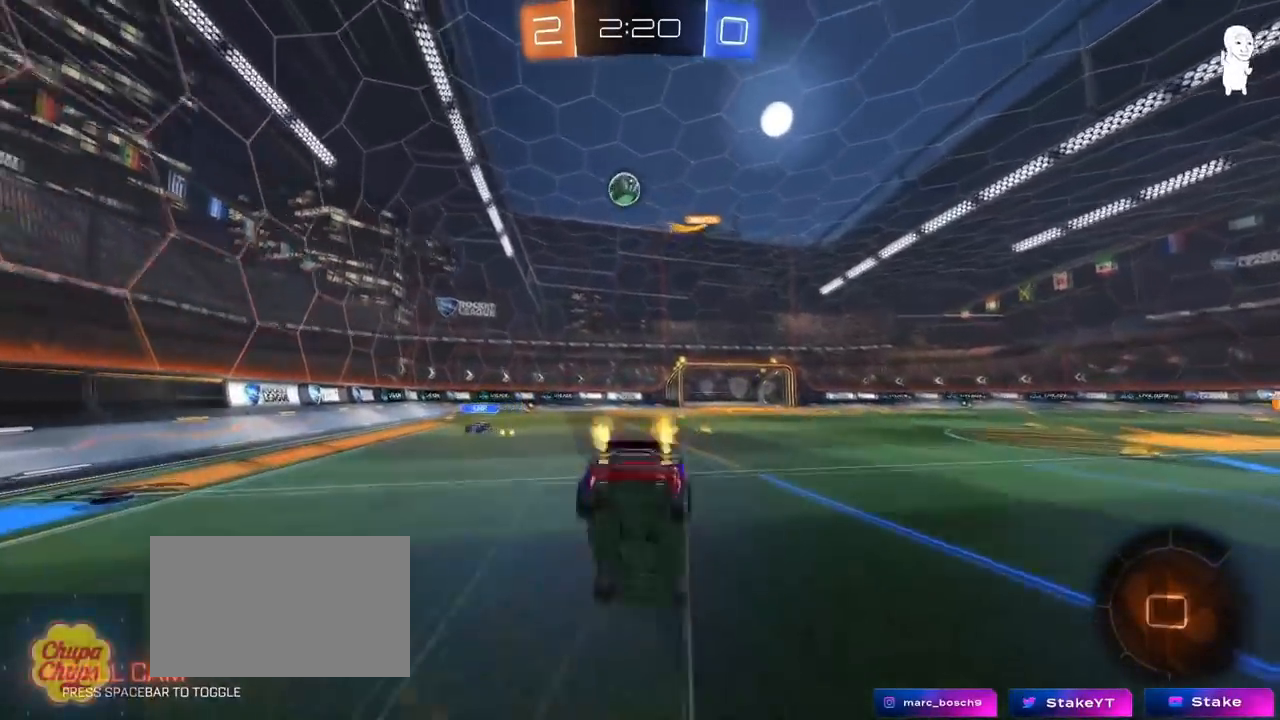
{"keys": ["d"], "mouse": [], "mouse_move": "still", "events": [[34, "mouse_right", "up"], [184, "d", "down"], [267, "w", "up"], [317, "d", "up"], [417, "d", "down"]]}
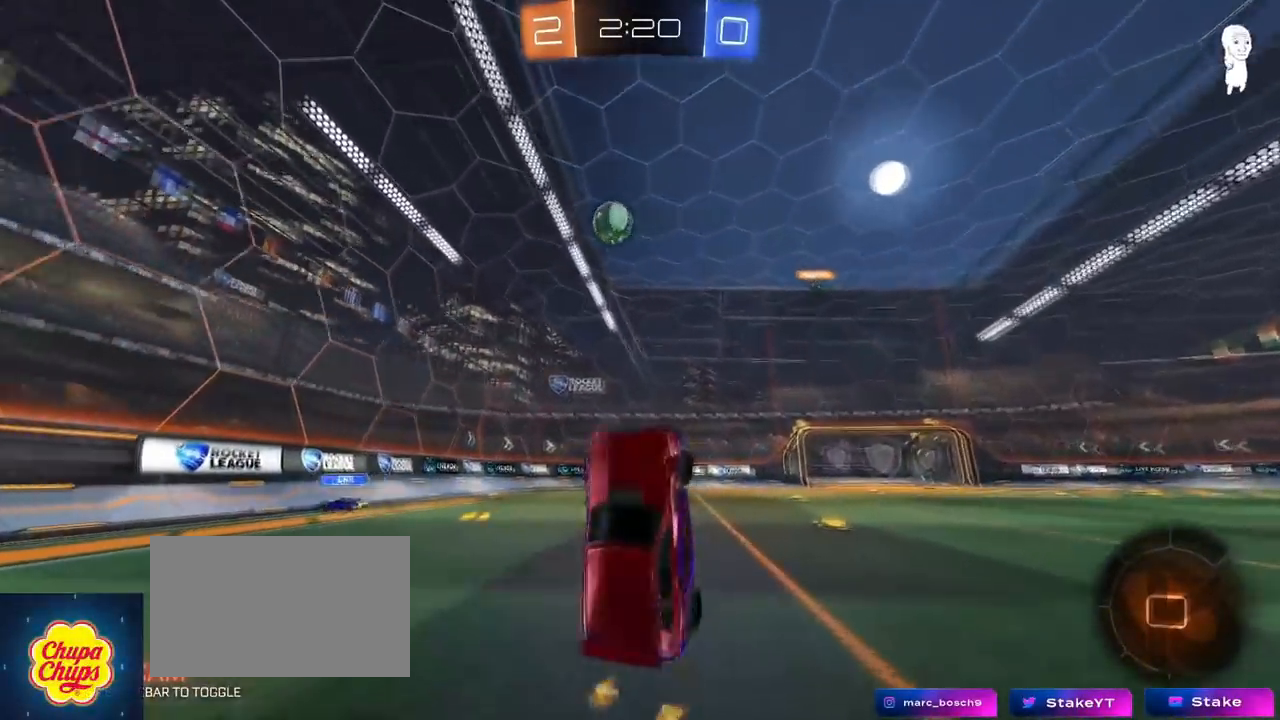
{"keys": ["w"], "mouse": [], "mouse_move": "still", "events": [[100, "d", "up"], [200, "d", "down"], [350, "d", "up"], [433, "w", "down"]]}
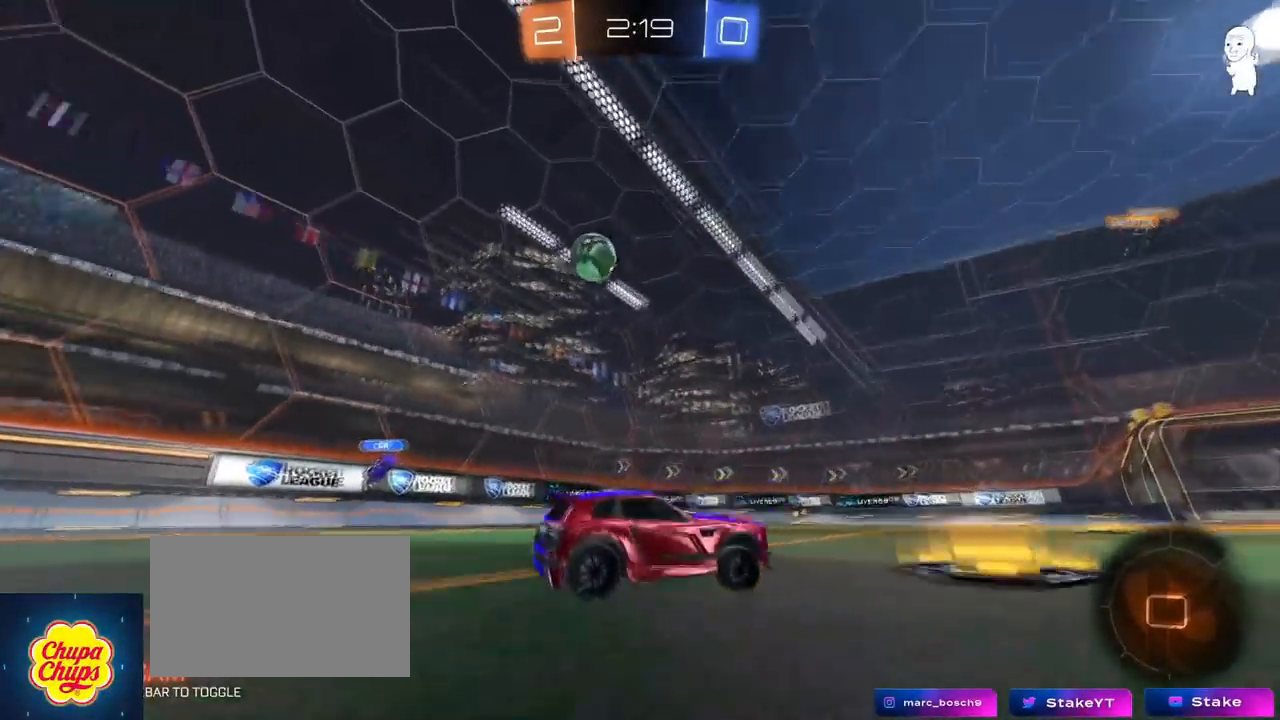
{"keys": ["a", "w"], "mouse": [], "mouse_move": "still", "events": [[34, "a", "down"], [84, "shift", "down"], [217, "shift", "up"]]}